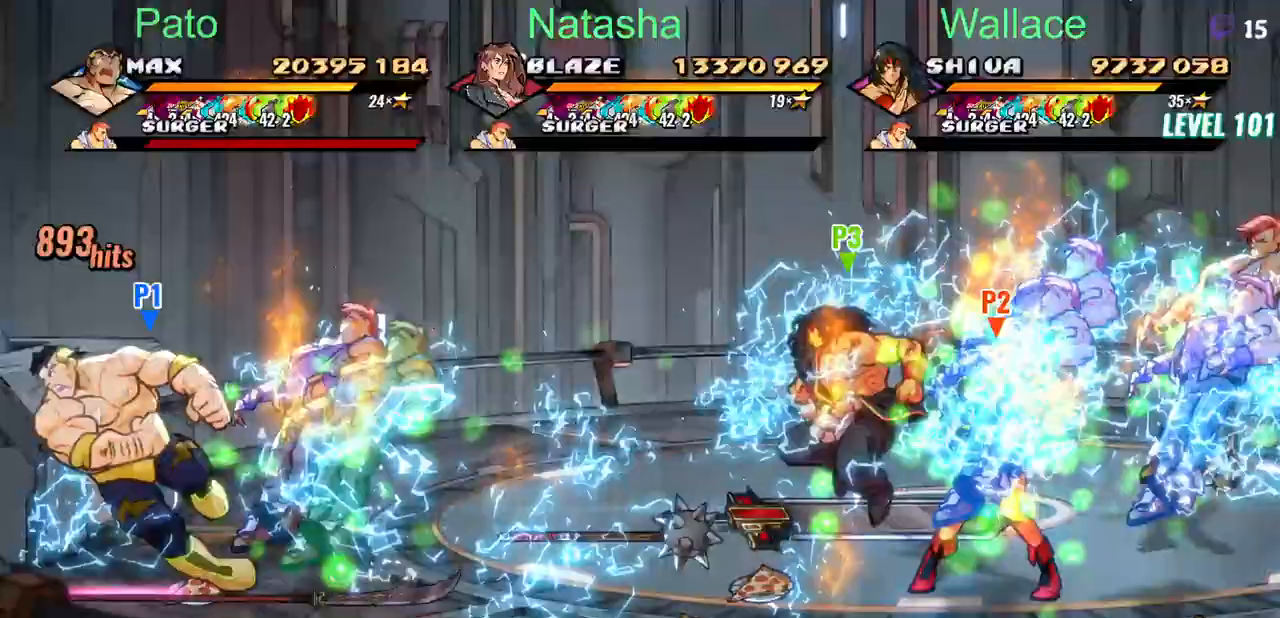
Gameplay with a controller (PlayStation layout); each line is a JSON object with the inputs held at the frame after it (dt_ms = milliseconds from this image to that frame). "events" lists button and stick changes between this image and that frame as [ms after this image, input, new state], when the widget could be followed in between. Not read: DPAD_RIGHT L1 L3 R3 TRIANGLE left_stick right_stick.
{"dt_ms": 500, "buttons": [], "events": [[417, "CIRCLE", "down"], [500, "CIRCLE", "up"]]}
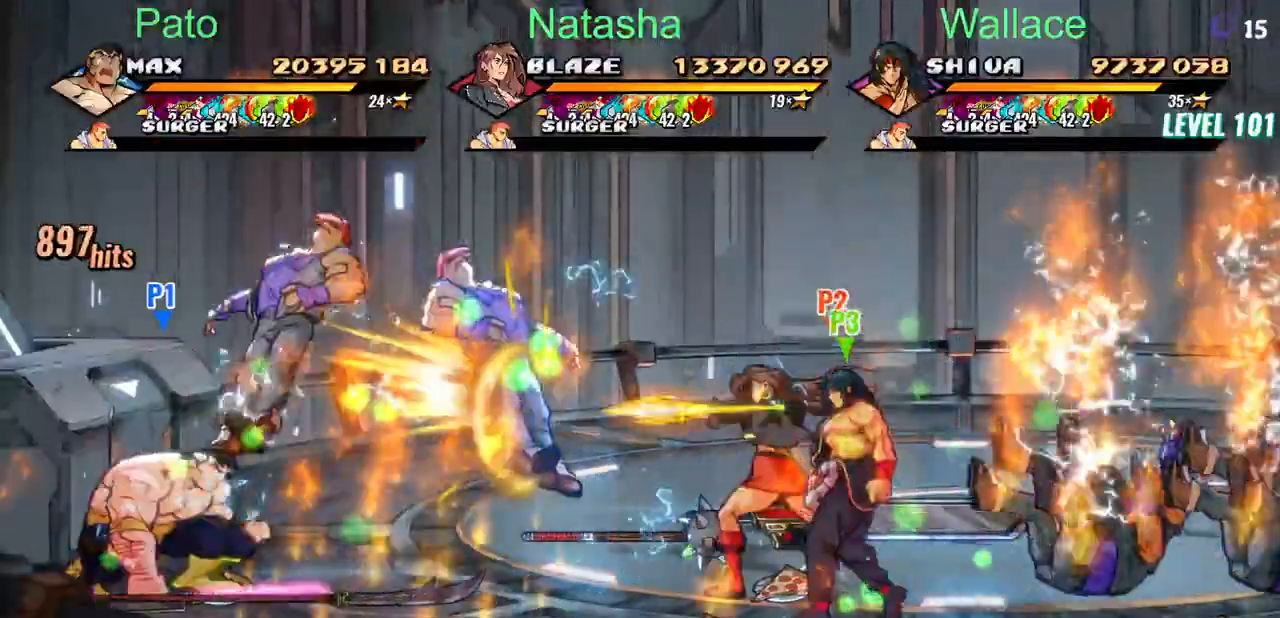
{"dt_ms": 500, "buttons": [], "events": []}
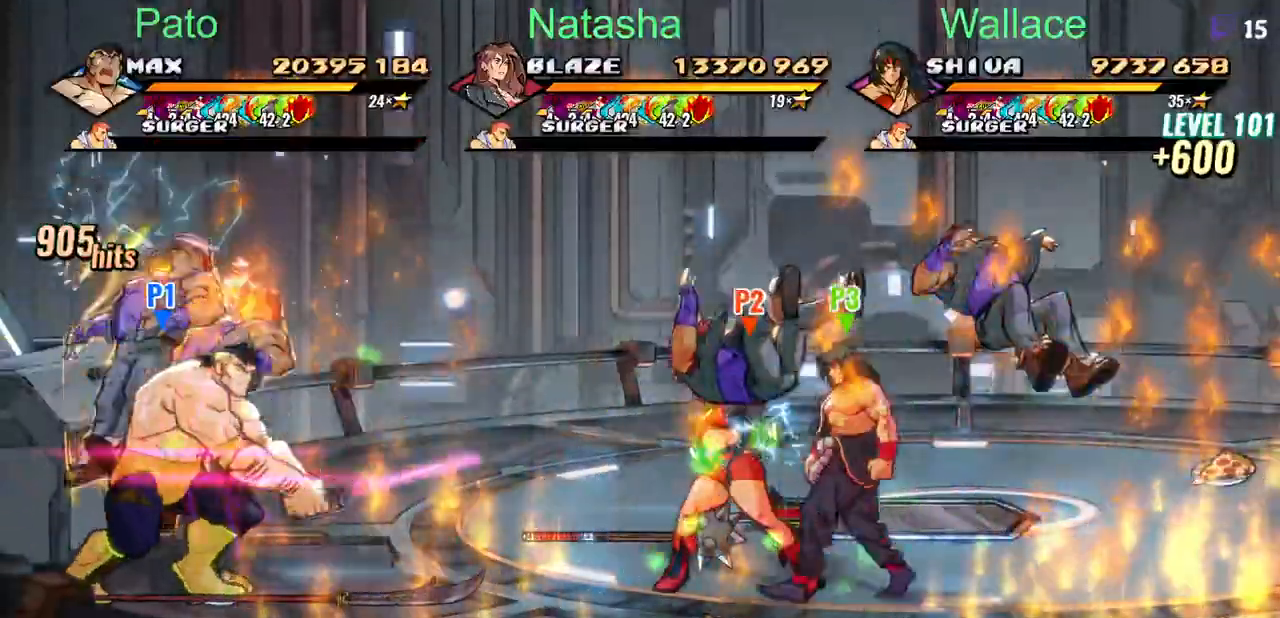
{"dt_ms": 500, "buttons": [], "events": []}
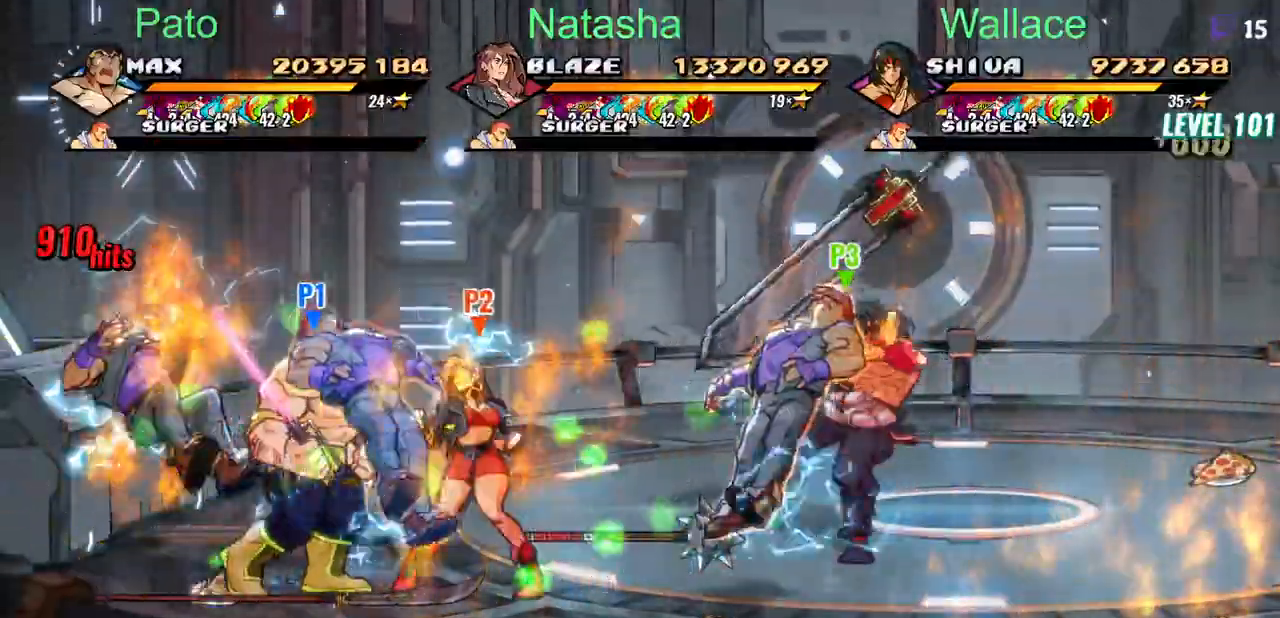
{"dt_ms": 500, "buttons": ["DPAD_UP"], "events": [[500, "DPAD_UP", "down"]]}
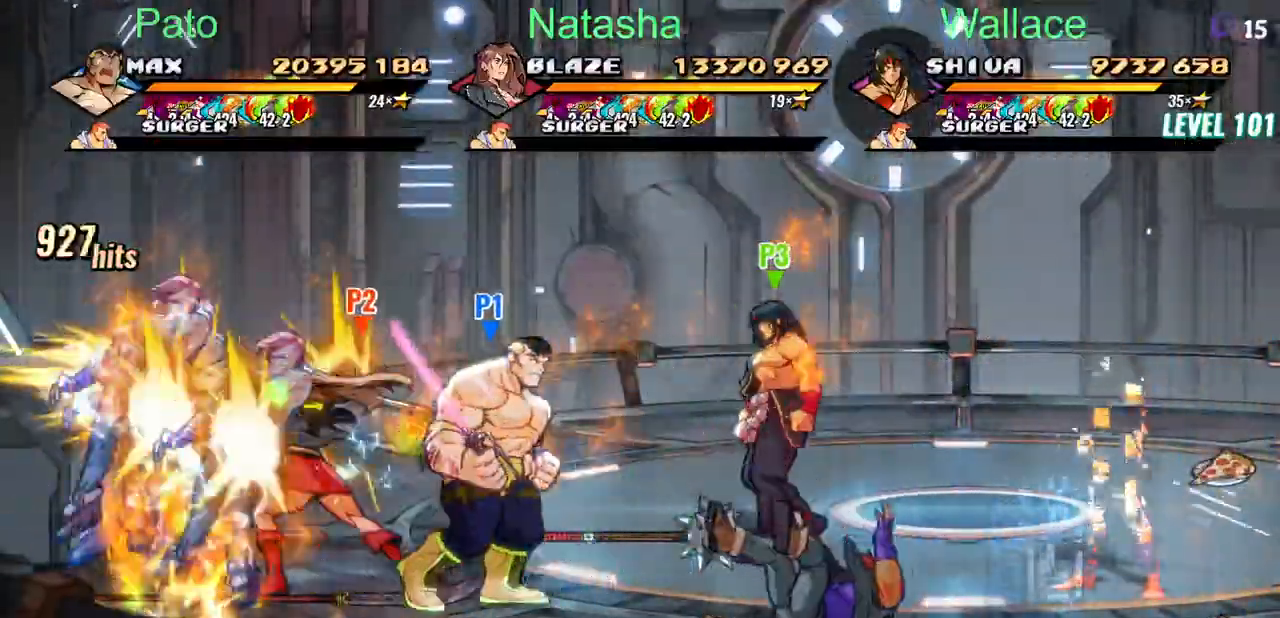
{"dt_ms": 500, "buttons": [], "events": [[50, "DPAD_UP", "up"], [67, "DPAD_UP", "down"], [183, "DPAD_UP", "up"]]}
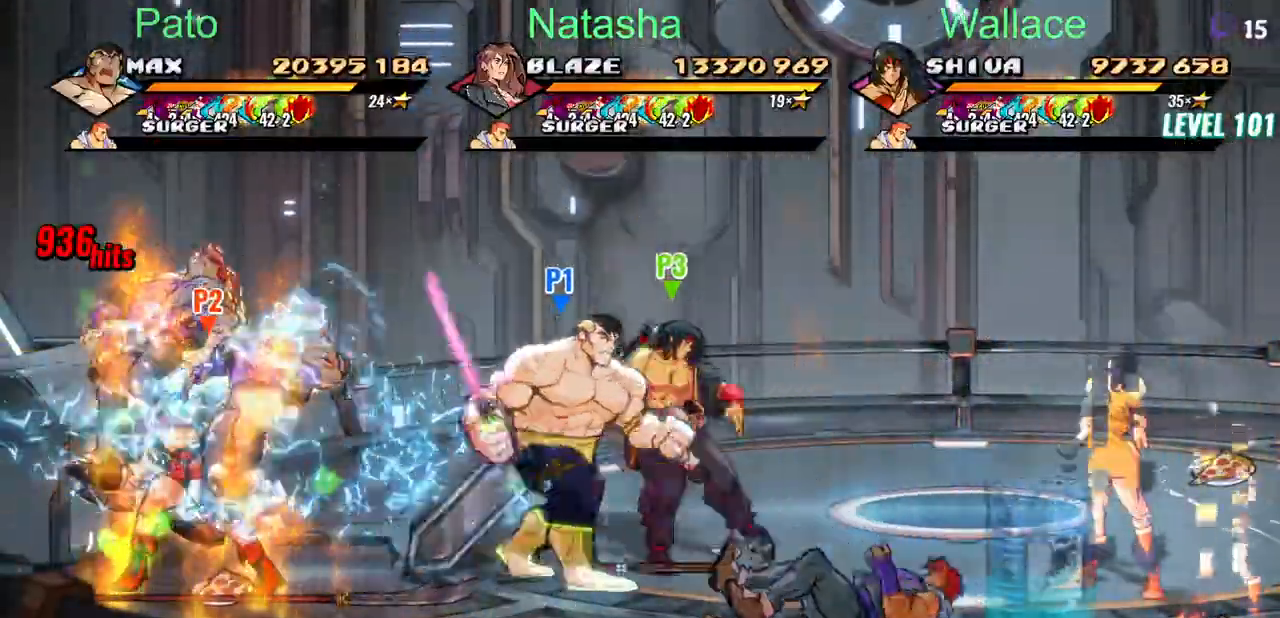
{"dt_ms": 500, "buttons": ["DPAD_DOWN"], "events": [[33, "CIRCLE", "down"], [117, "DPAD_UP", "down"], [150, "CIRCLE", "up"], [217, "DPAD_LEFT", "down"], [450, "DPAD_LEFT", "up"], [450, "DPAD_UP", "up"], [467, "DPAD_DOWN", "down"]]}
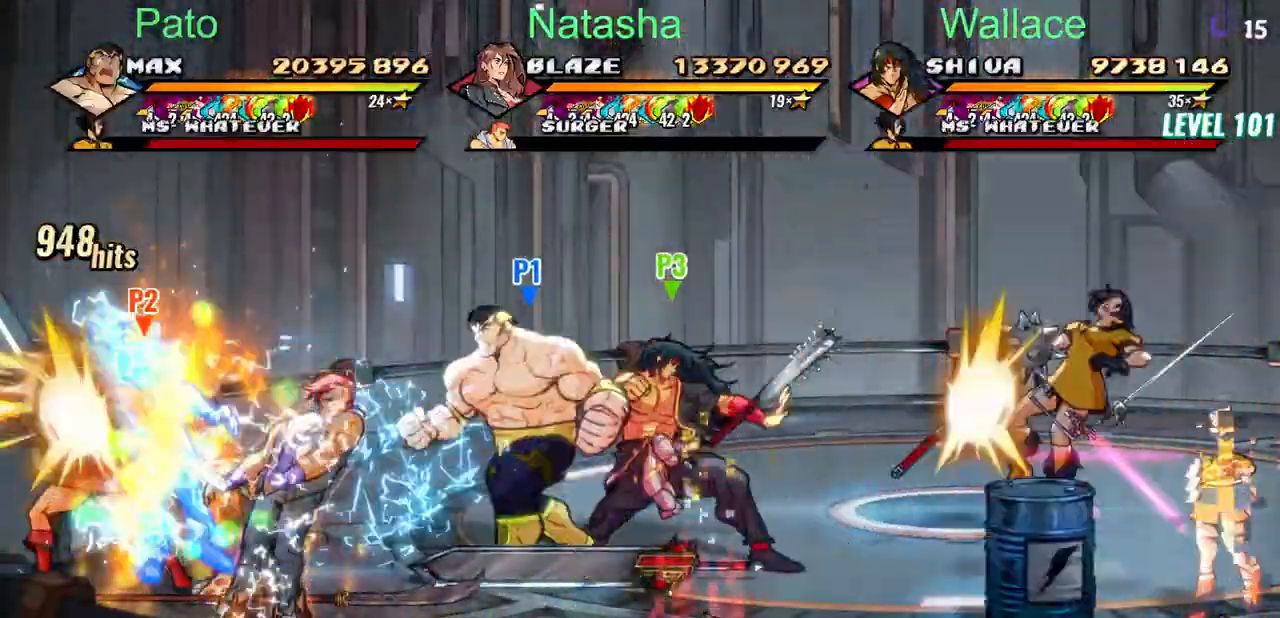
{"dt_ms": 500, "buttons": ["DPAD_DOWN"], "events": [[83, "CIRCLE", "down"], [83, "DPAD_DOWN", "up"], [333, "CIRCLE", "up"], [467, "DPAD_DOWN", "down"]]}
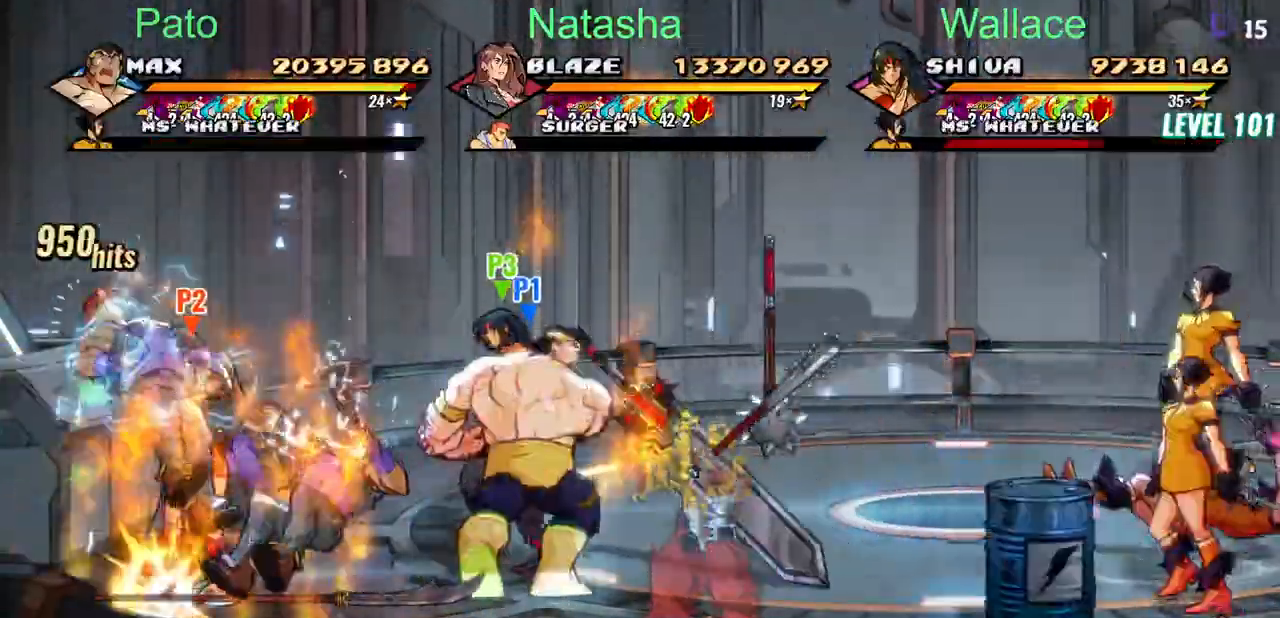
{"dt_ms": 500, "buttons": [], "events": [[100, "DPAD_DOWN", "up"]]}
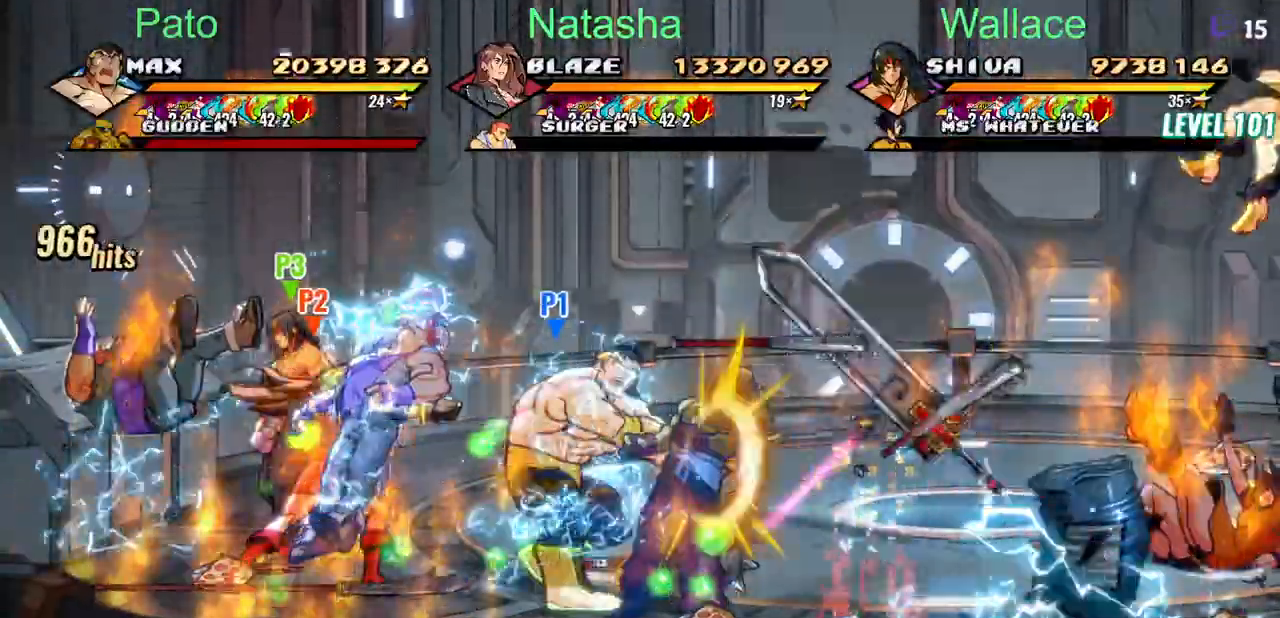
{"dt_ms": 500, "buttons": [], "events": []}
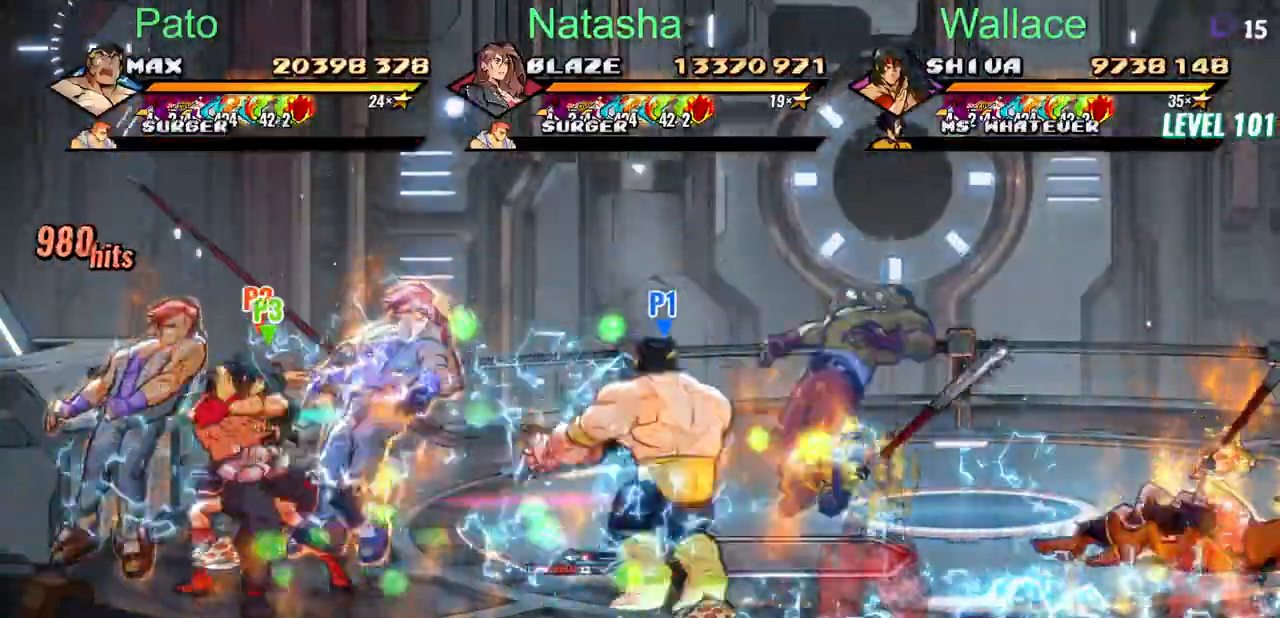
{"dt_ms": 500, "buttons": [], "events": []}
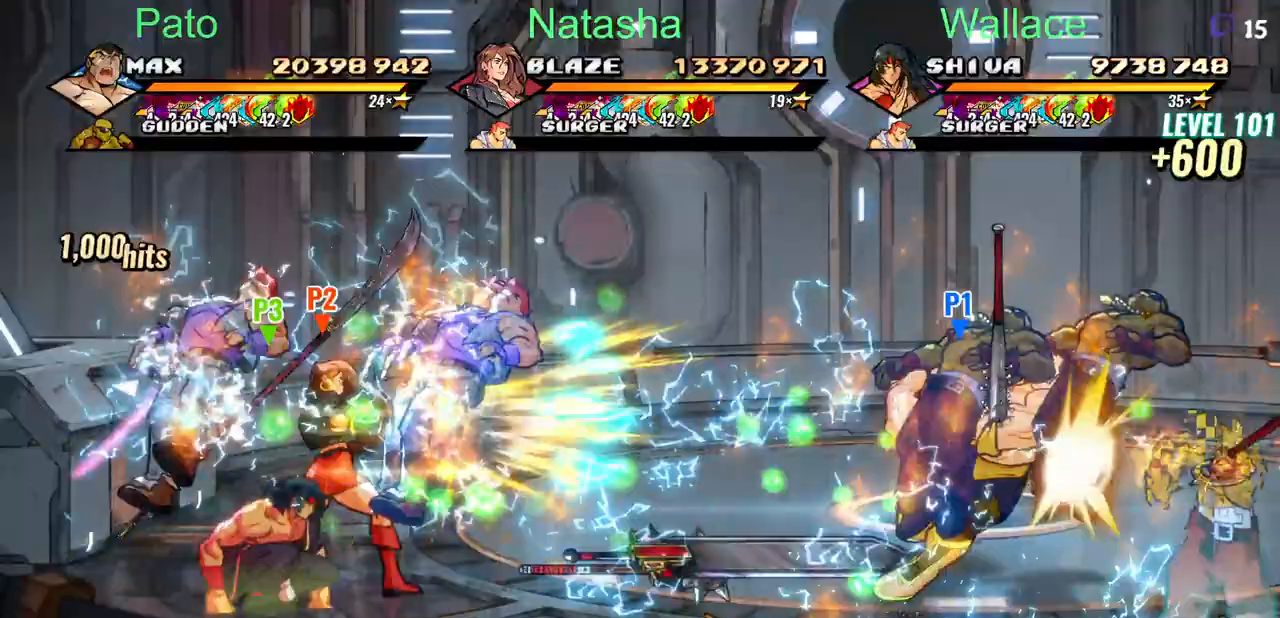
{"dt_ms": 500, "buttons": [], "events": [[167, "DPAD_UP", "down"], [267, "DPAD_UP", "up"]]}
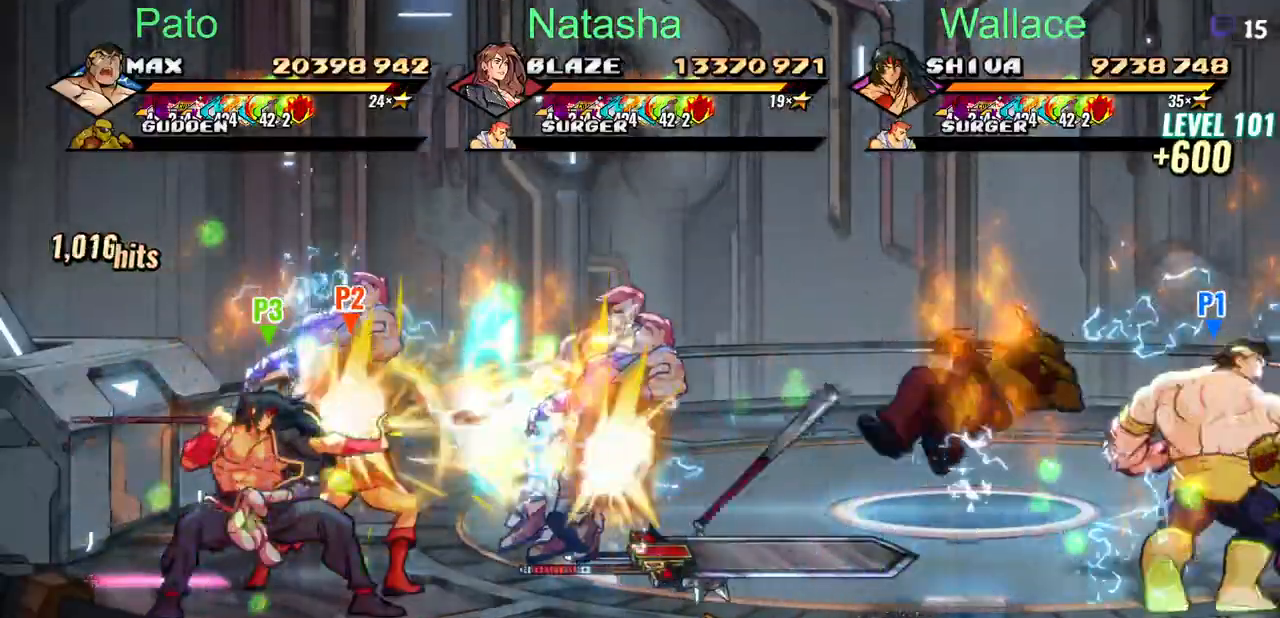
{"dt_ms": 500, "buttons": ["DPAD_UP"]}
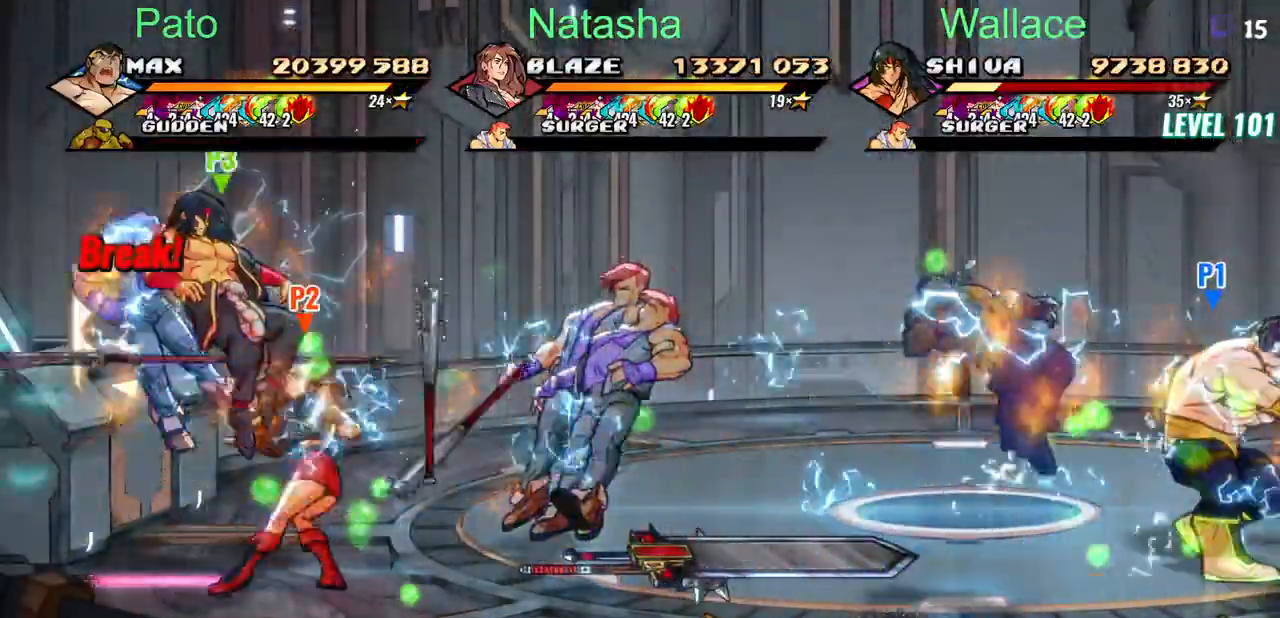
{"dt_ms": 1000, "buttons": ["DPAD_UP"]}
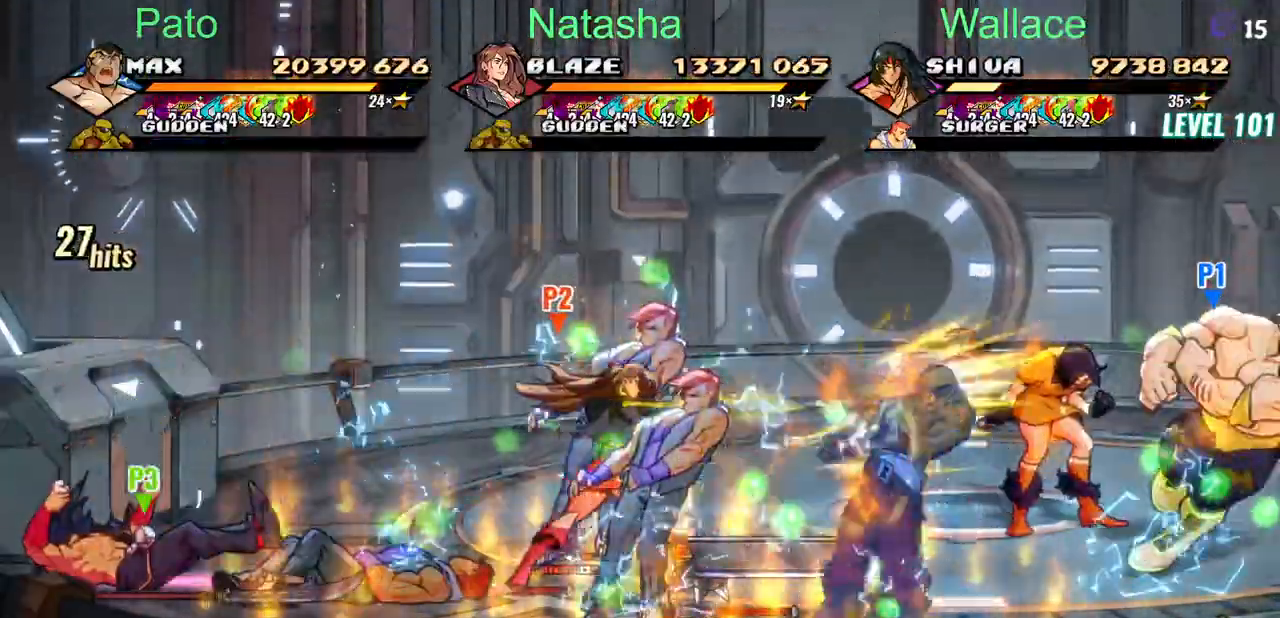
{"dt_ms": 500, "buttons": ["DPAD_UP"], "events": []}
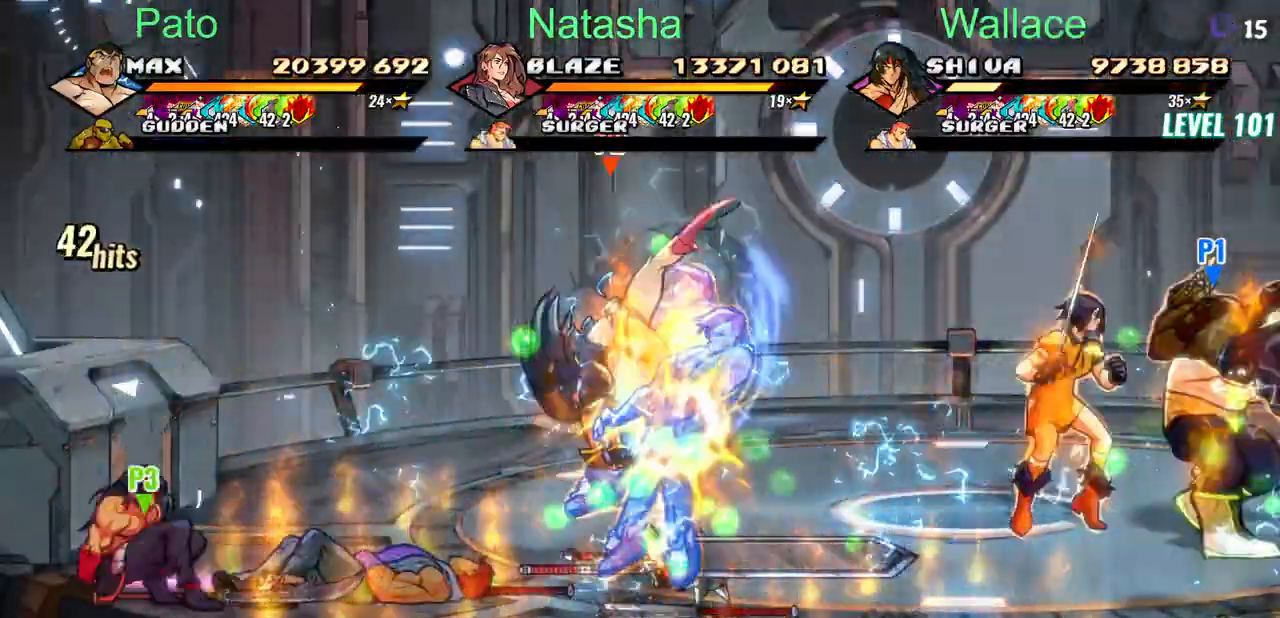
{"dt_ms": 500, "buttons": ["DPAD_DOWN", "DPAD_LEFT"], "events": [[350, "DPAD_LEFT", "down"], [350, "DPAD_UP", "up"], [417, "DPAD_DOWN", "down"]]}
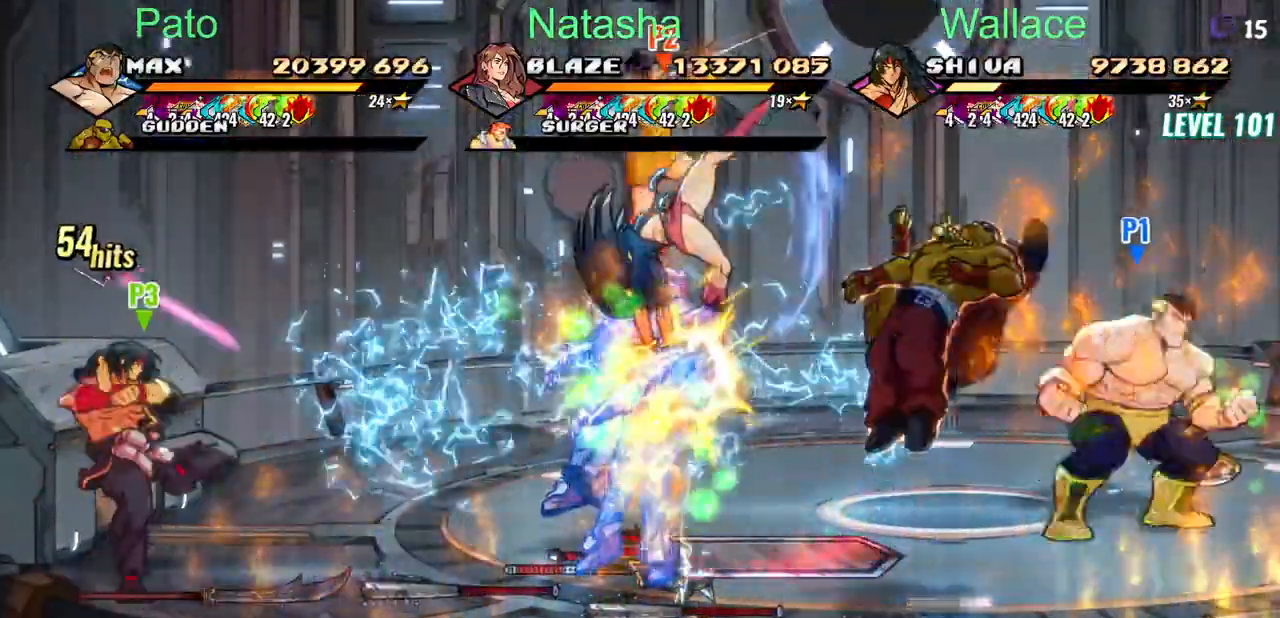
{"dt_ms": 500, "buttons": ["DPAD_DOWN", "DPAD_LEFT"], "events": [[133, "DPAD_DOWN", "up"], [450, "DPAD_DOWN", "down"]]}